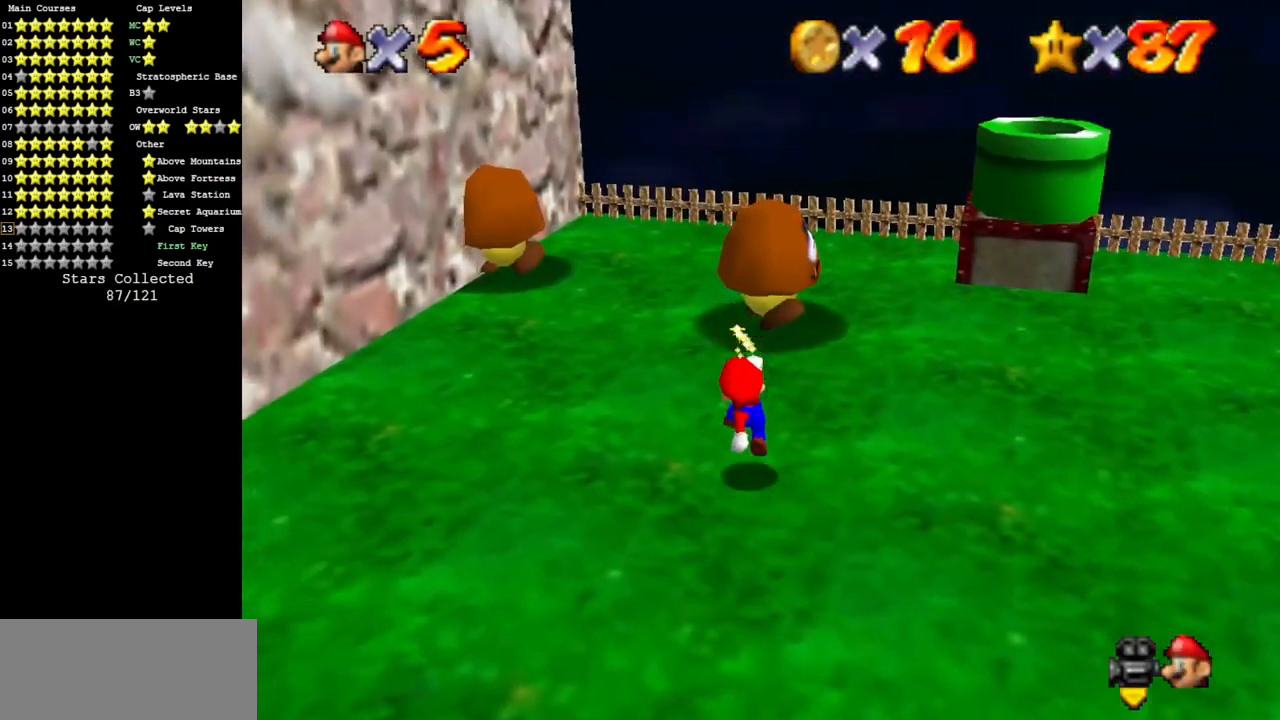
Gameplay with a controller (Nintendo layout); each line is a JSON object with the inputs held at the frame after it. "events" lists button and stick changes between this image and that frame as [ms after this image, input, new state], when the widget could be followed in between. Not read: L3 R3 other_buttons.
{"buttons": [], "left_stick": "up", "events": []}
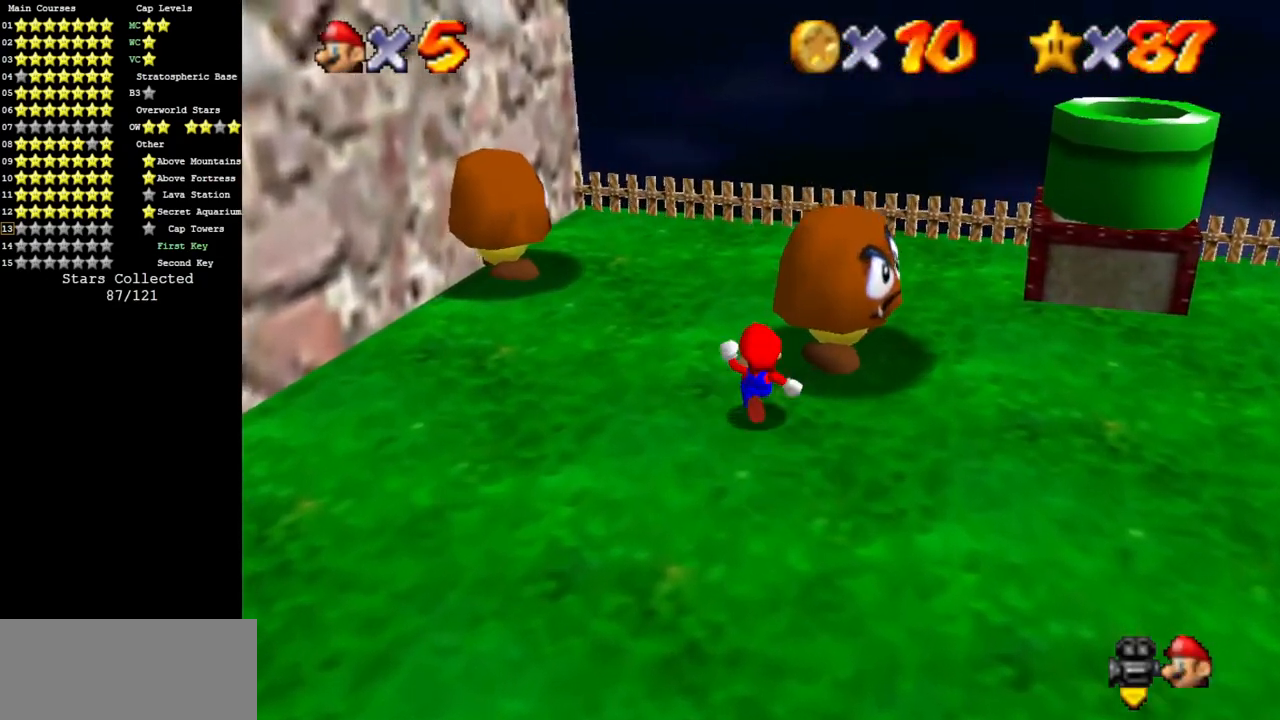
{"buttons": [], "left_stick": "right", "events": [[133, "left_stick", "center"], [350, "A", "down"], [350, "left_stick", "up-right"], [417, "A", "up"], [417, "left_stick", "right"]]}
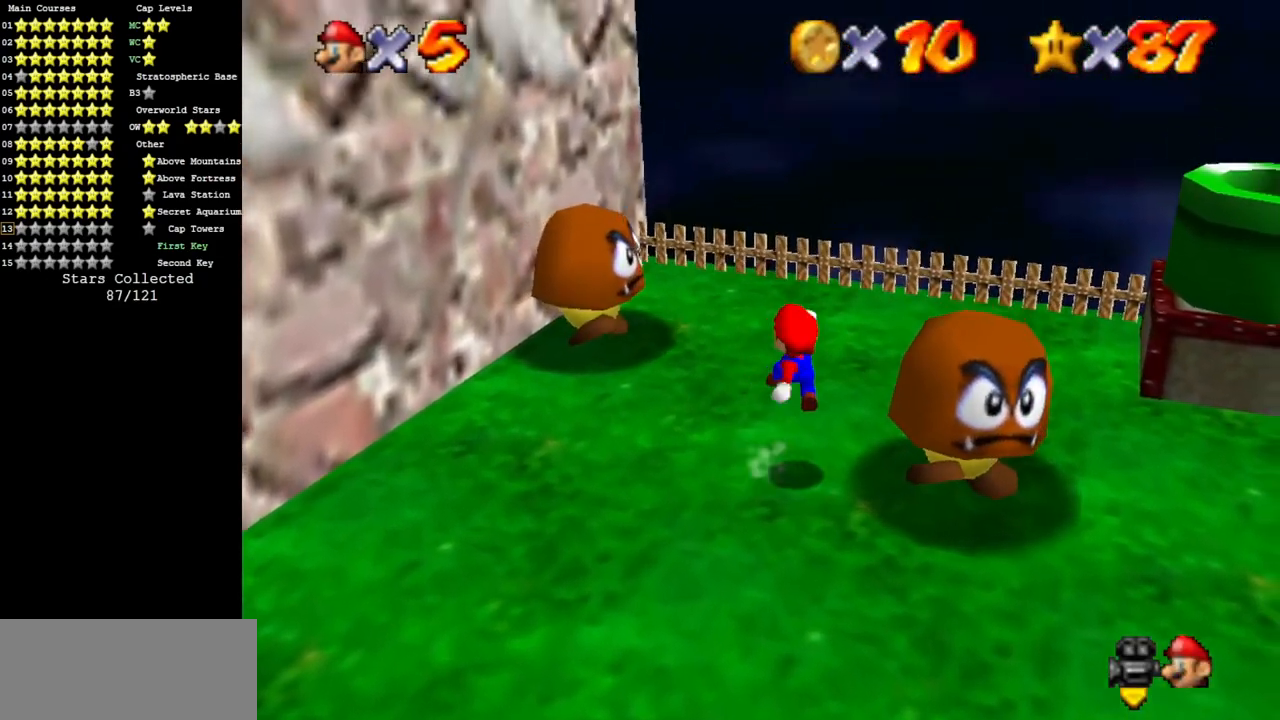
{"buttons": [], "left_stick": "center", "events": [[166, "left_stick", "down-right"], [250, "Z", "down"], [467, "Z", "up"], [500, "left_stick", "center"]]}
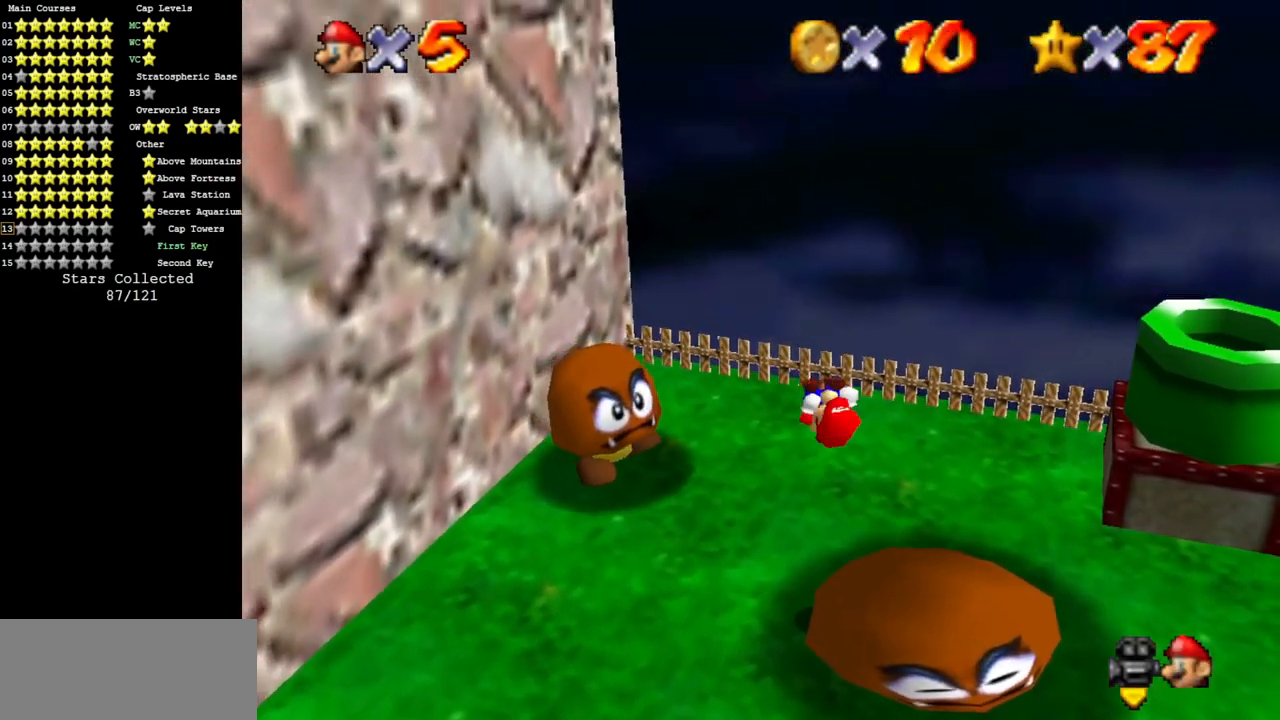
{"buttons": [], "left_stick": "center", "events": [[300, "START", "down"], [367, "START", "up"]]}
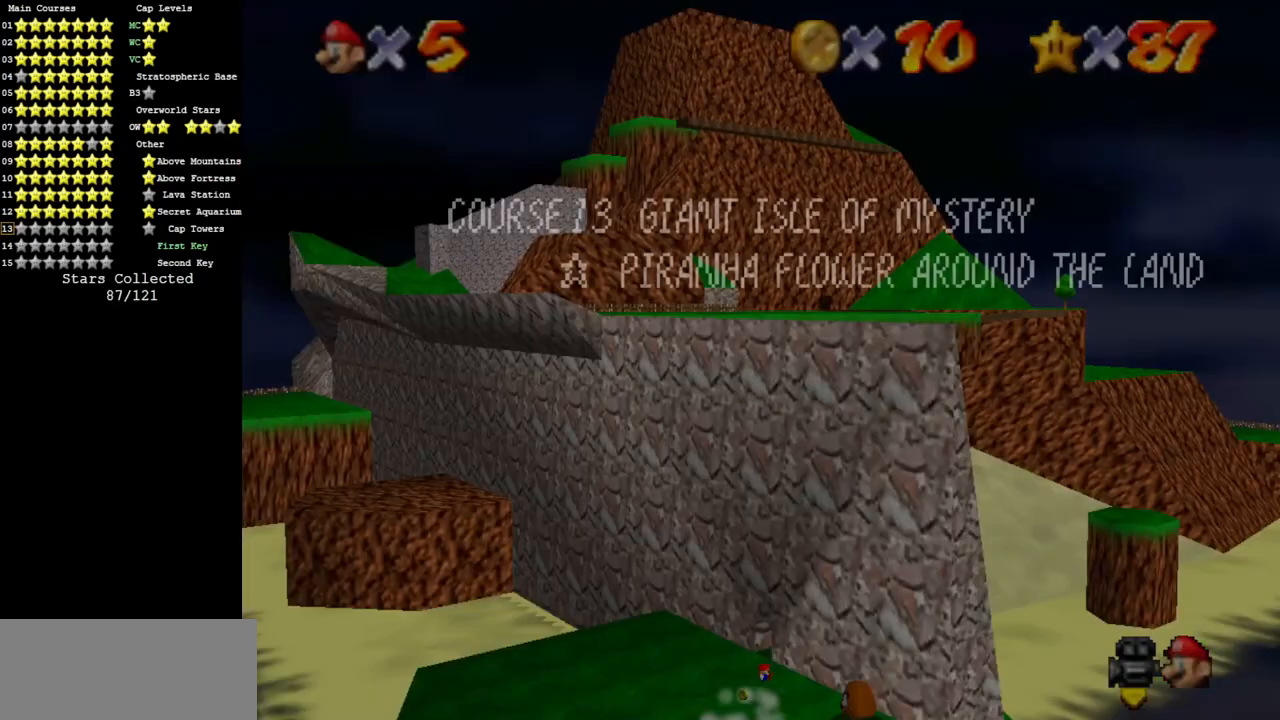
{"buttons": [], "left_stick": "right", "events": [[116, "START", "down"], [150, "START", "up"], [333, "left_stick", "right"]]}
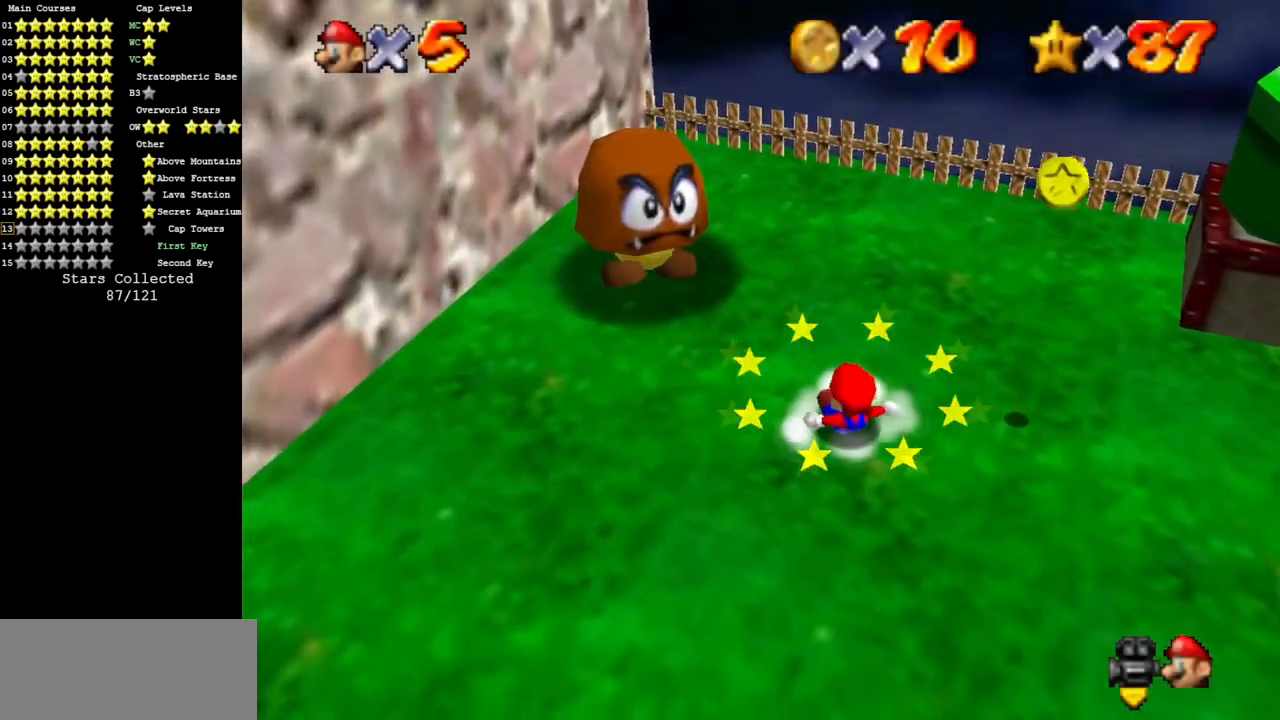
{"buttons": [], "left_stick": "right", "events": []}
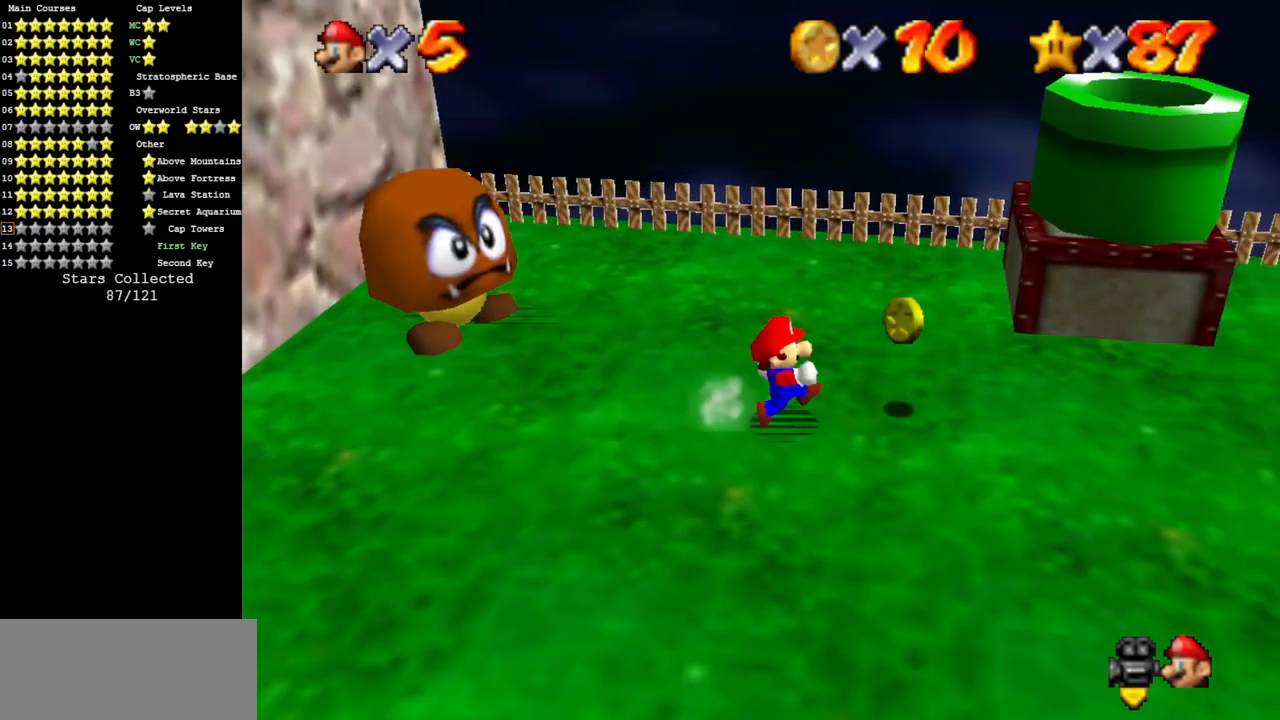
{"buttons": [], "left_stick": "left", "events": [[66, "left_stick", "down-right"], [250, "left_stick", "down-left"], [350, "left_stick", "left"]]}